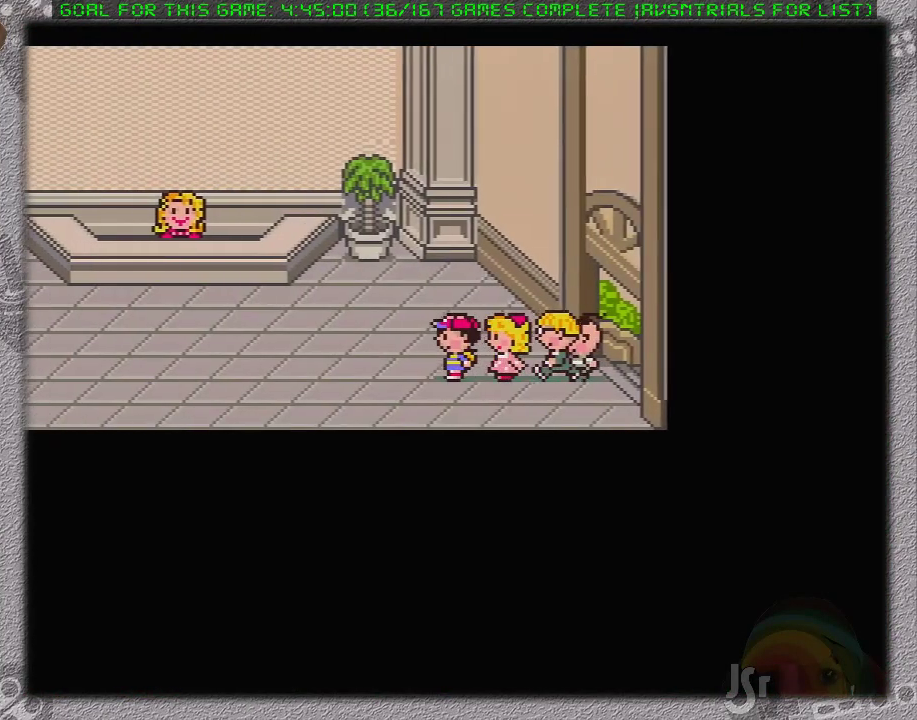
Gameplay with a controller (Nintendo layout); each line is a JSON object with the inputs held at the frame after it. "events" lists button and stick changes between this image and that frame as [ms after this image, input, new state], when the widget could be followed in between. Not read: L3 R3.
{"buttons": ["DPAD_LEFT"], "events": []}
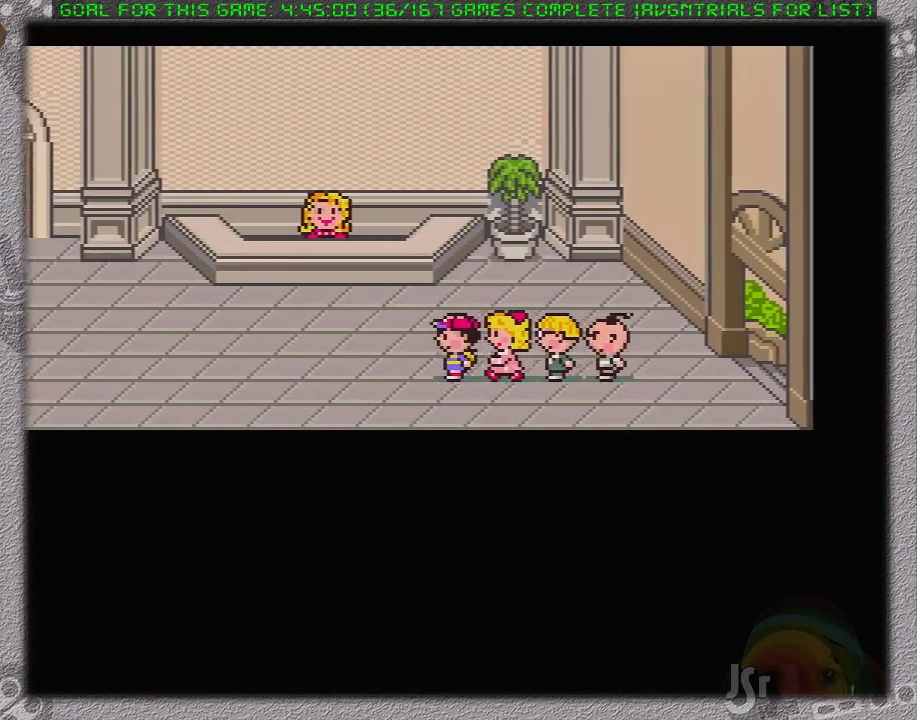
{"buttons": ["DPAD_LEFT"], "events": []}
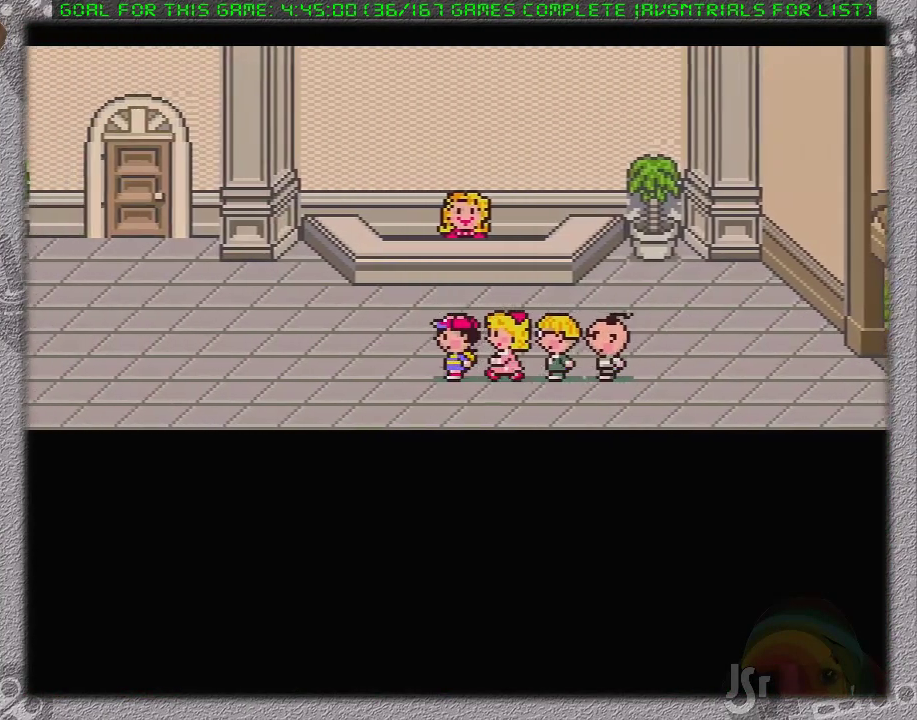
{"buttons": ["DPAD_LEFT"], "events": []}
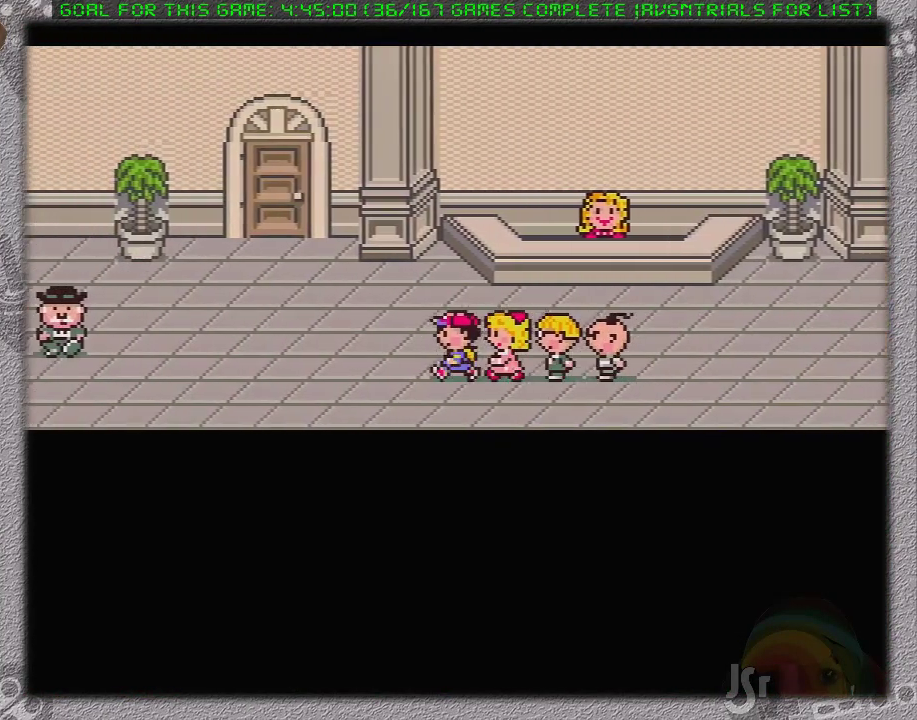
{"buttons": ["DPAD_UP", "DPAD_LEFT"], "events": [[117, "DPAD_UP", "down"]]}
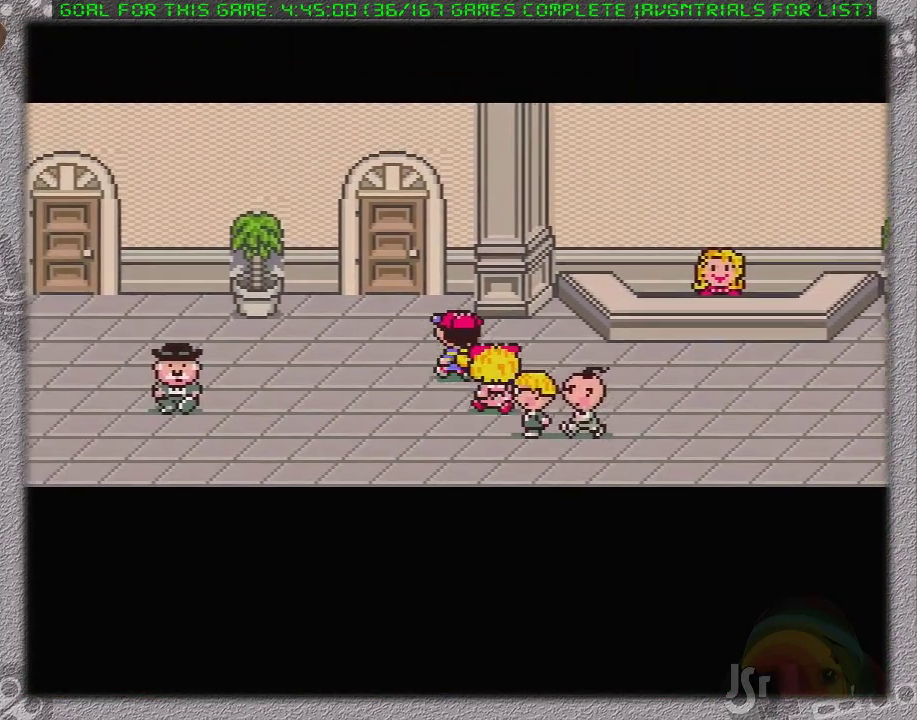
{"buttons": [], "events": [[183, "DPAD_LEFT", "up"], [433, "DPAD_UP", "up"]]}
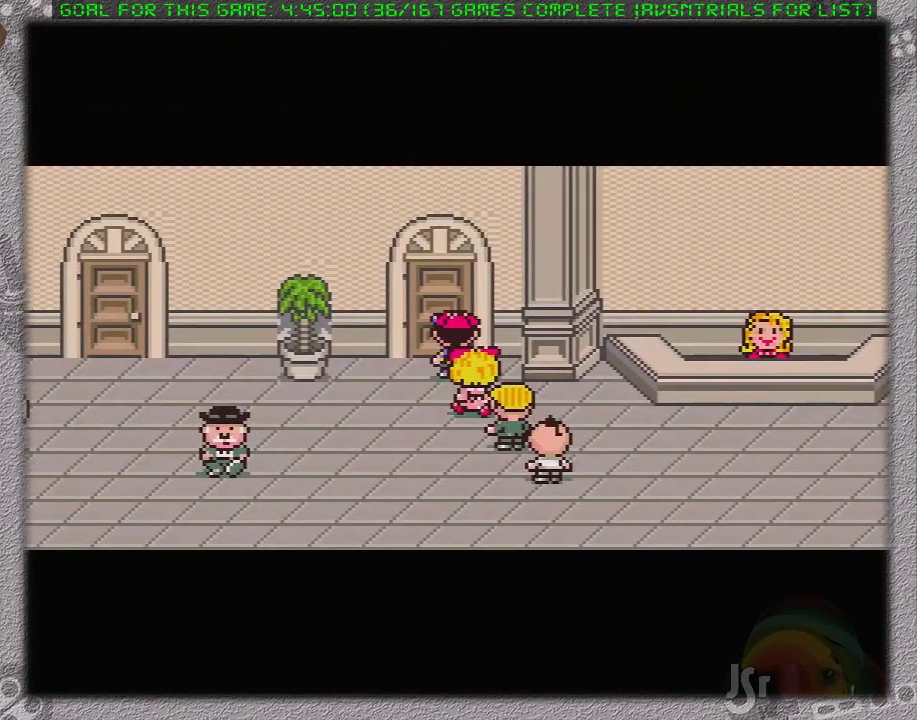
{"buttons": [], "events": []}
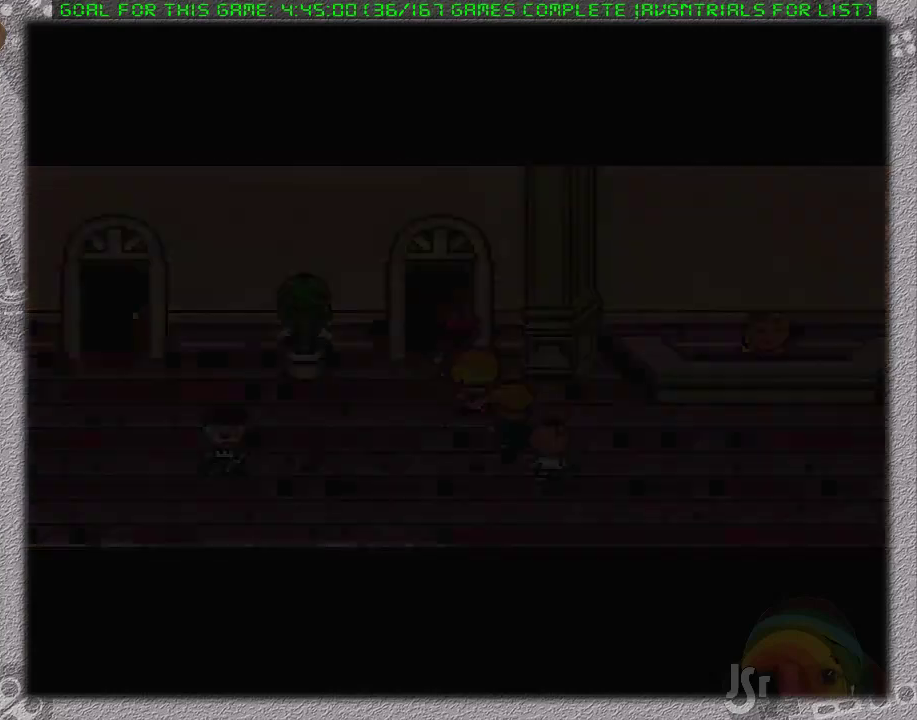
{"buttons": ["DPAD_LEFT"], "events": [[83, "DPAD_LEFT", "down"]]}
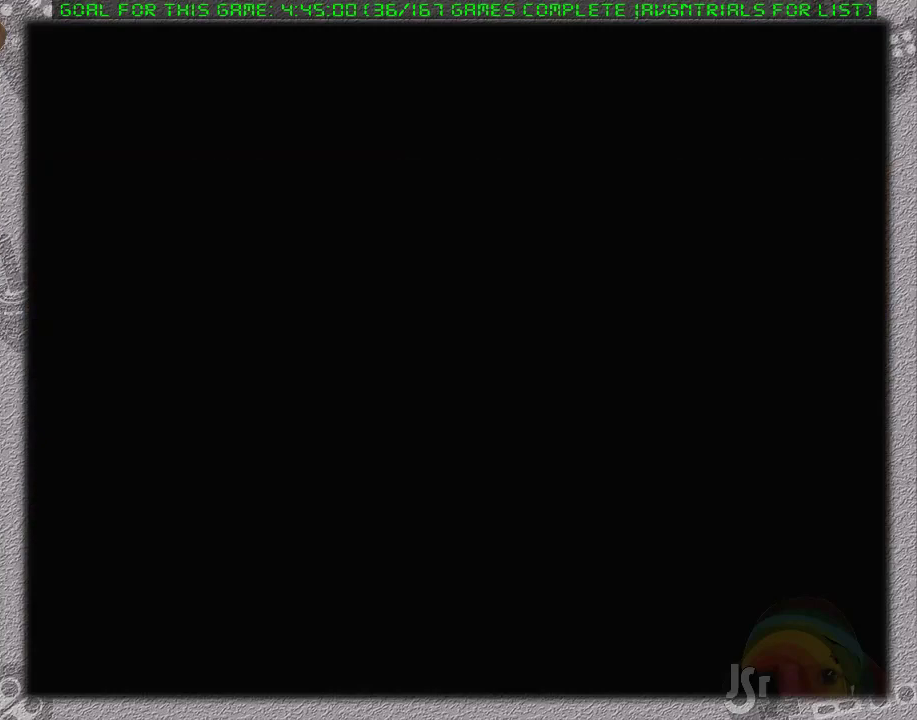
{"buttons": ["DPAD_LEFT"], "events": []}
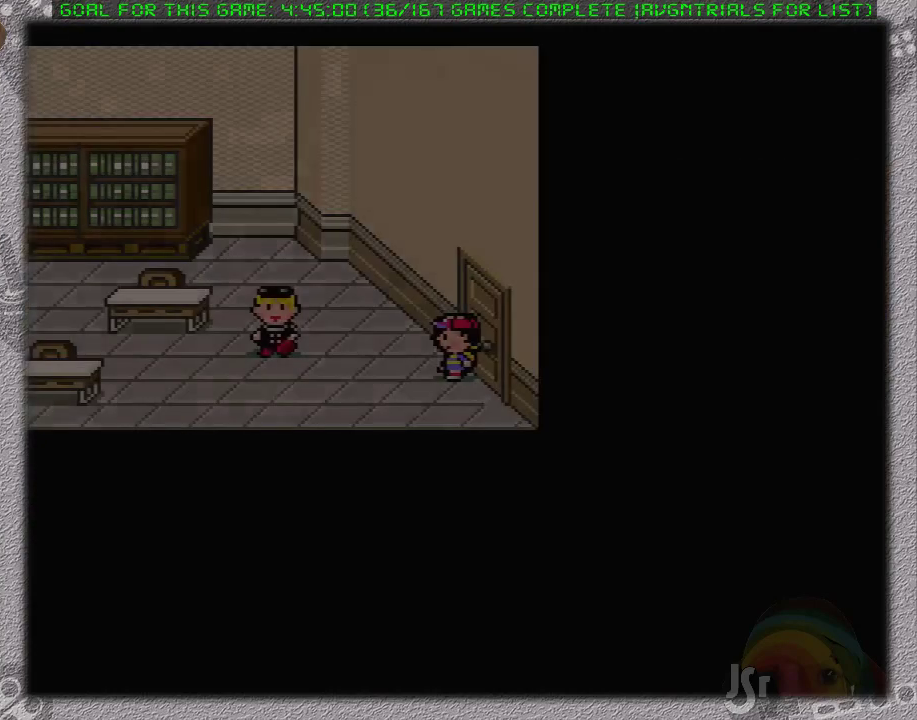
{"buttons": ["DPAD_UP"], "events": [[250, "DPAD_UP", "down"], [300, "DPAD_LEFT", "up"]]}
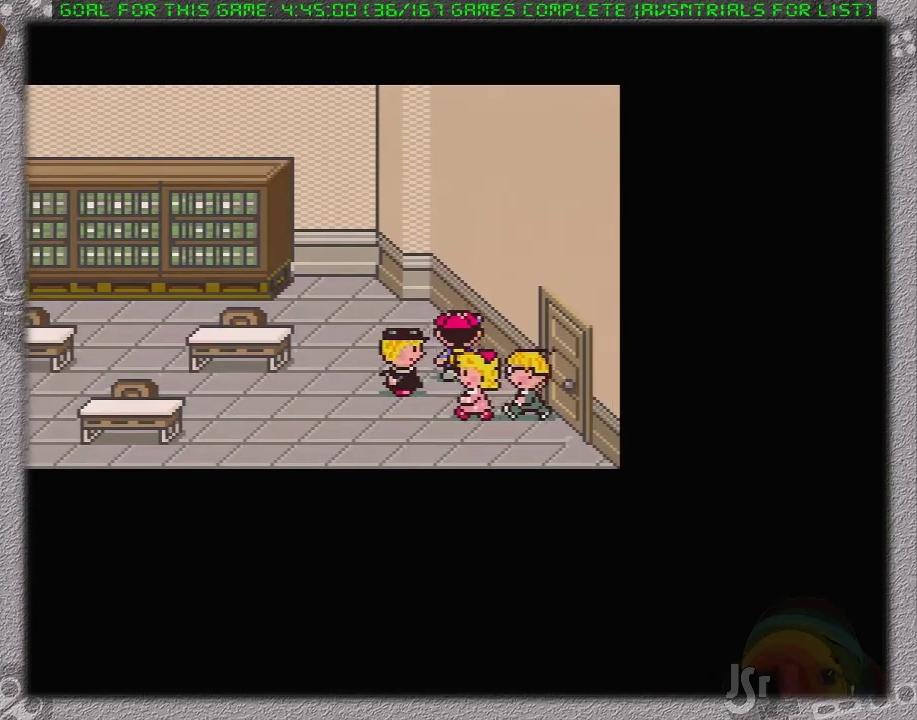
{"buttons": ["DPAD_LEFT"], "events": [[83, "DPAD_LEFT", "down"], [200, "DPAD_UP", "up"]]}
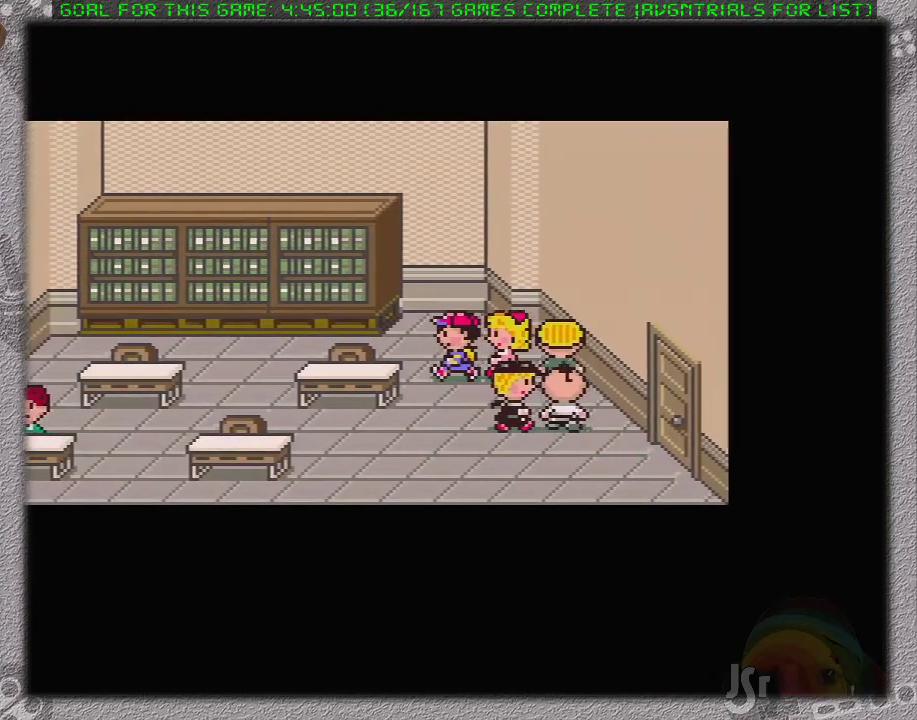
{"buttons": ["DPAD_LEFT"], "events": [[83, "DPAD_UP", "down"], [117, "DPAD_UP", "up"]]}
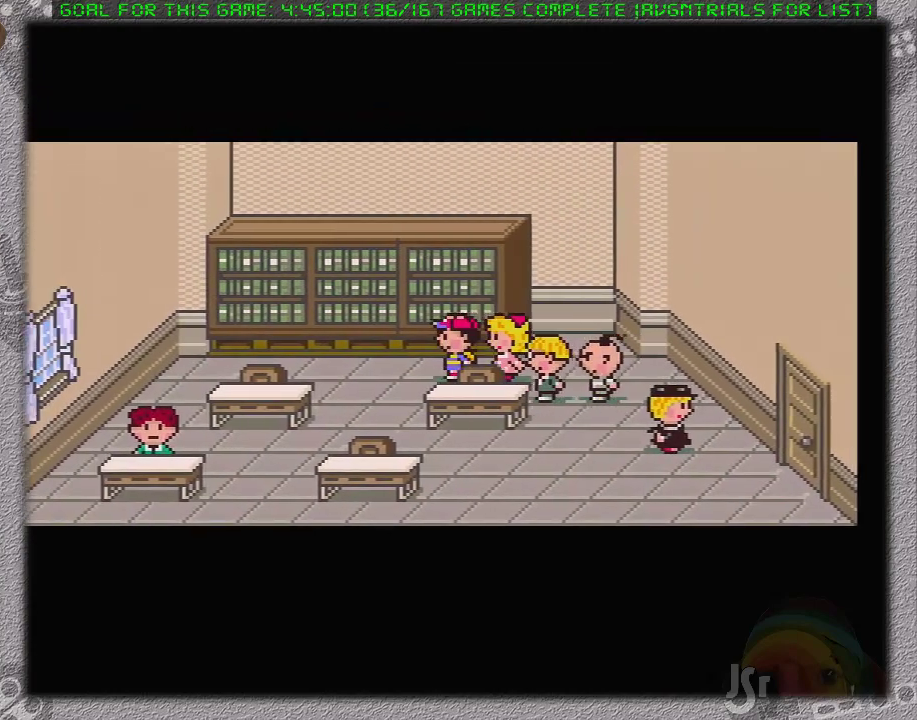
{"buttons": ["DPAD_LEFT"], "events": []}
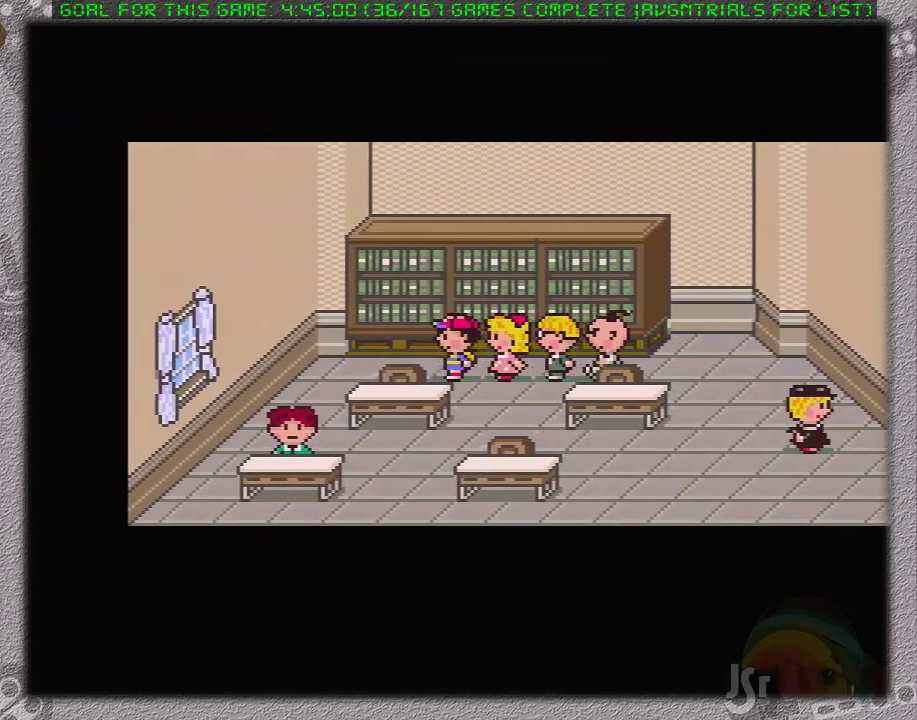
{"buttons": ["A"], "events": [[33, "DPAD_UP", "down"], [100, "DPAD_LEFT", "up"], [167, "L1", "down"], [317, "A", "down"], [350, "L1", "up"], [383, "DPAD_UP", "up"], [417, "A", "up"], [467, "A", "down"]]}
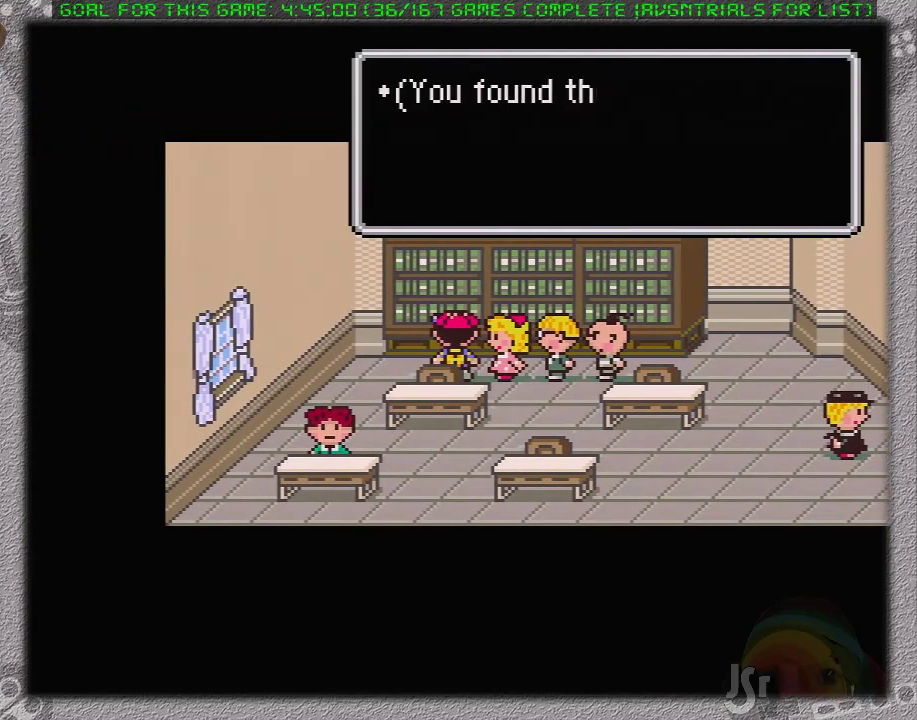
{"buttons": ["L1"], "events": [[33, "L1", "down"], [67, "A", "up"], [133, "A", "down"], [133, "L1", "up"], [200, "A", "up"], [217, "L1", "down"], [250, "A", "down"], [317, "A", "up"], [317, "L1", "up"], [383, "A", "down"], [383, "L1", "down"], [433, "A", "up"], [433, "L1", "up"], [500, "L1", "down"]]}
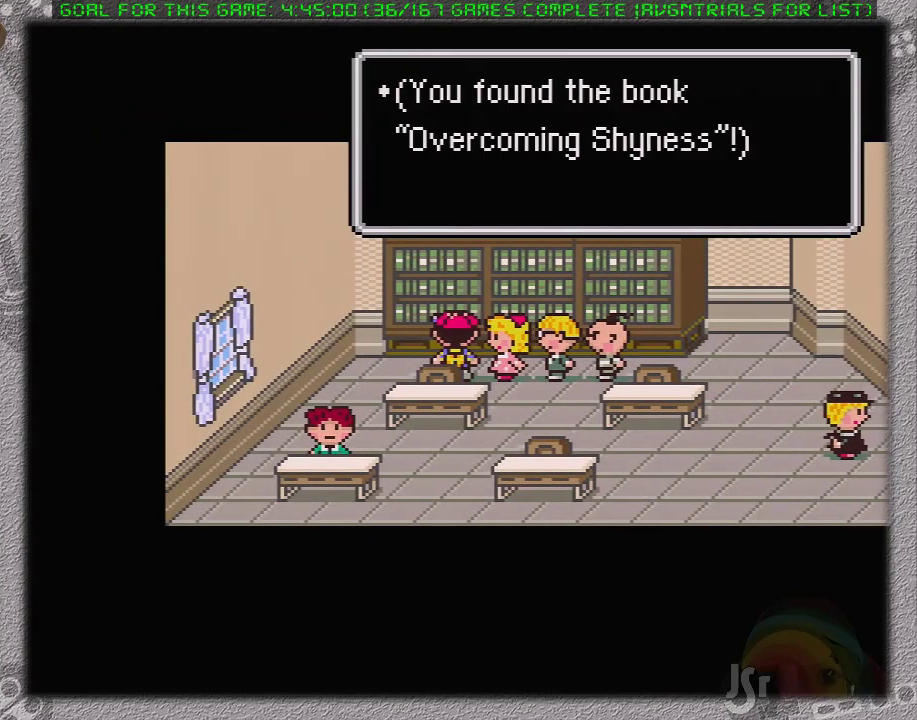
{"buttons": [], "events": [[33, "A", "down"], [83, "A", "up"], [150, "A", "down"], [200, "A", "up"], [233, "L1", "up"]]}
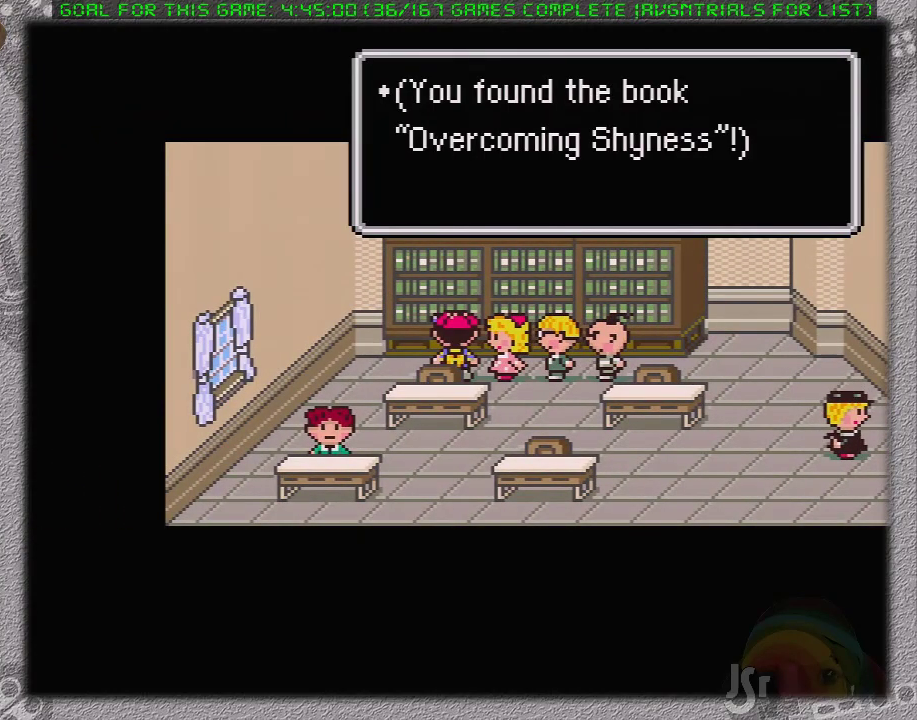
{"buttons": [], "events": [[367, "A", "down"], [367, "L1", "down"], [450, "A", "up"], [500, "L1", "up"]]}
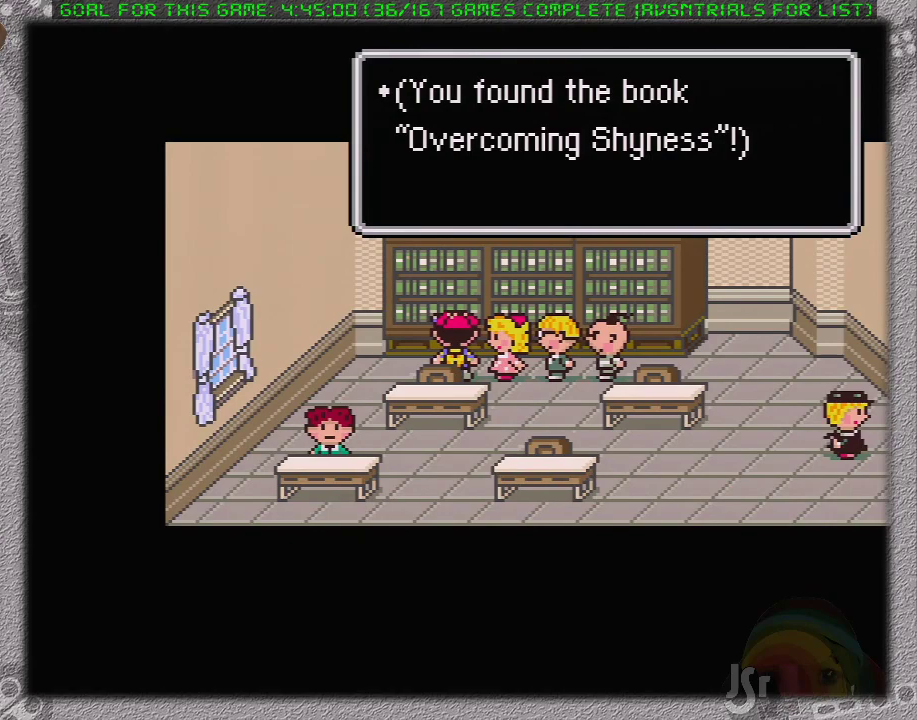
{"buttons": [], "events": [[50, "A", "down"], [83, "L1", "down"], [117, "A", "up"], [183, "A", "down"], [183, "L1", "up"], [250, "L1", "down"], [300, "A", "up"], [333, "L1", "up"]]}
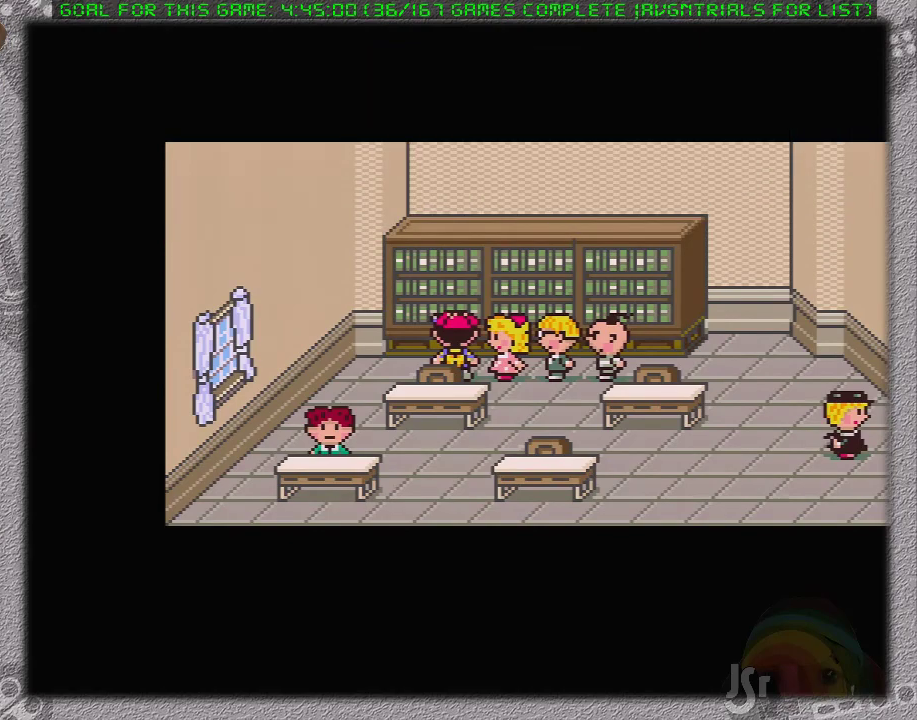
{"buttons": ["DPAD_RIGHT"], "events": [[333, "DPAD_RIGHT", "down"]]}
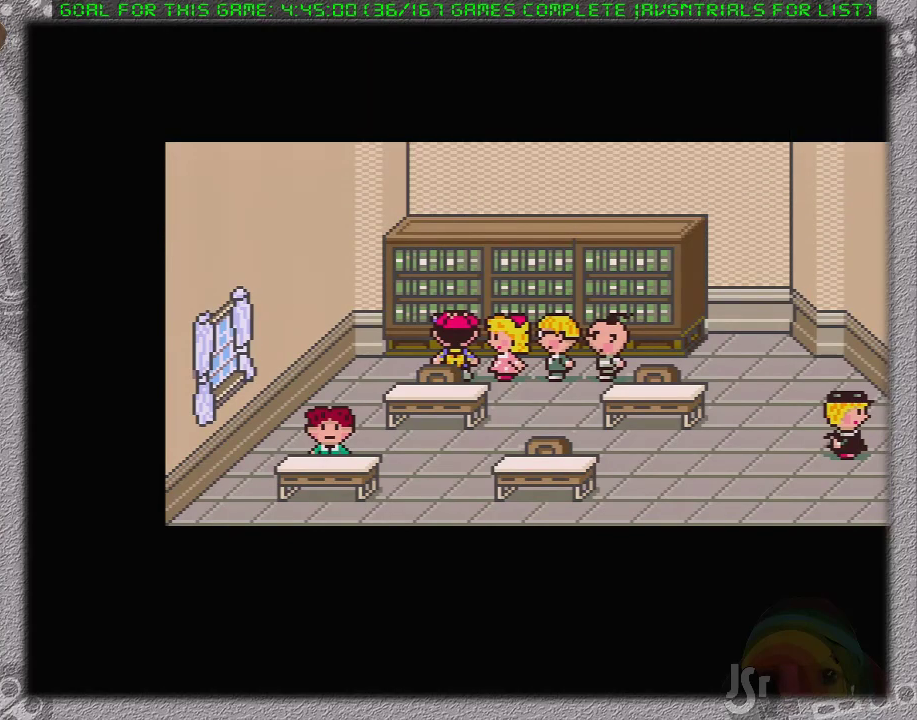
{"buttons": ["DPAD_RIGHT"], "events": []}
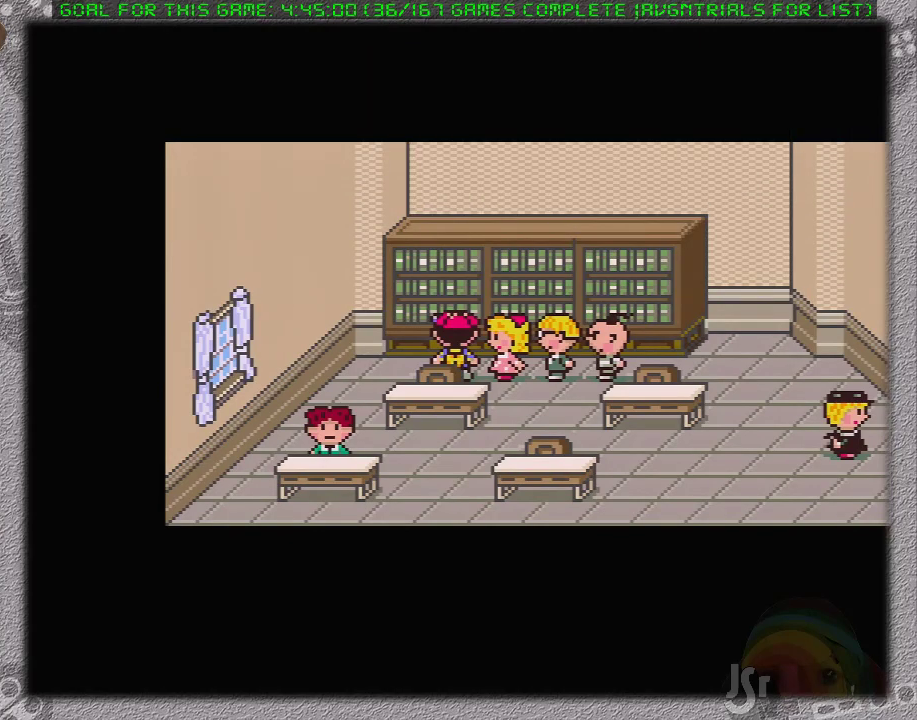
{"buttons": ["DPAD_RIGHT"], "events": []}
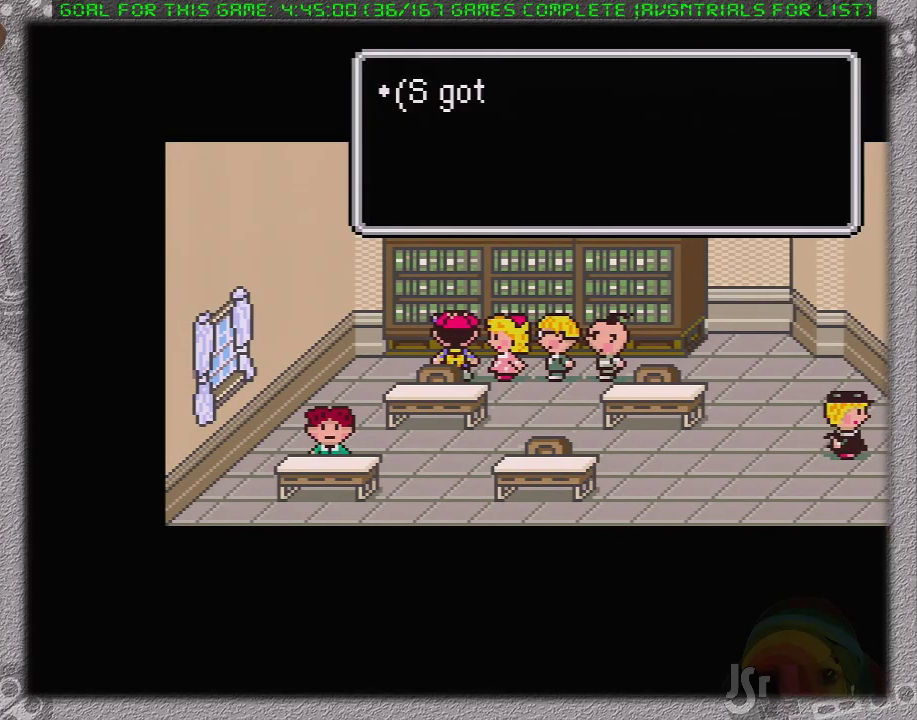
{"buttons": ["DPAD_RIGHT"], "events": [[183, "A", "down"], [250, "A", "up"], [333, "A", "down"], [433, "A", "up"]]}
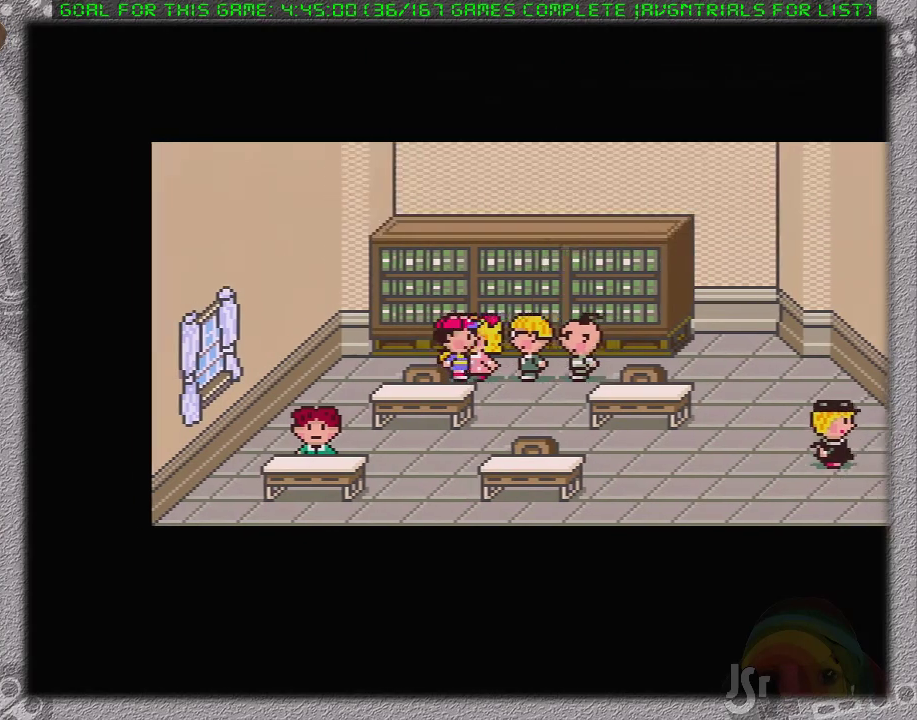
{"buttons": ["DPAD_RIGHT"], "events": []}
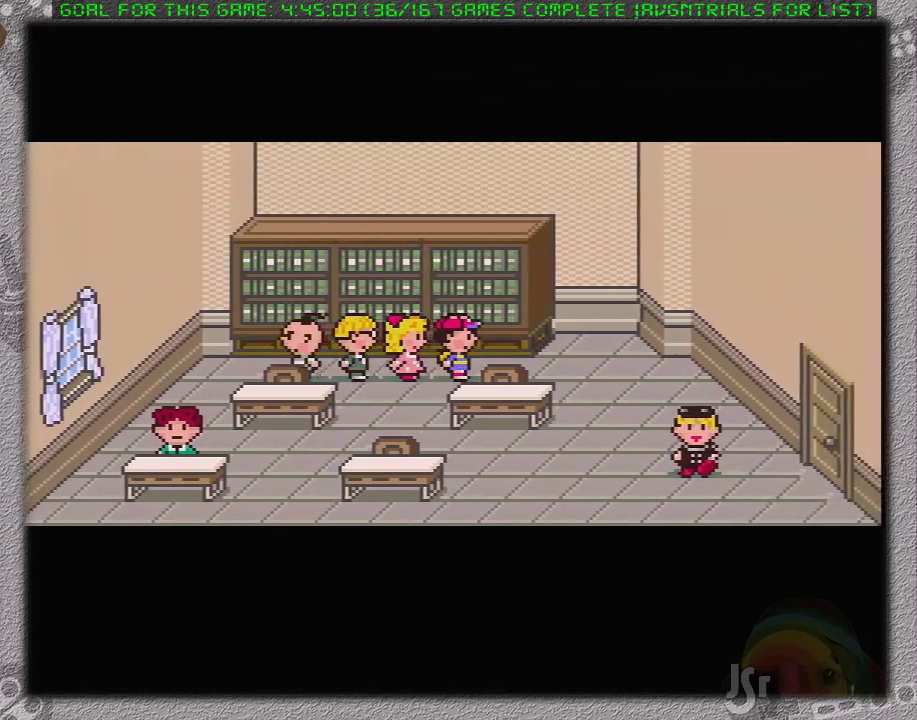
{"buttons": ["DPAD_RIGHT"], "events": []}
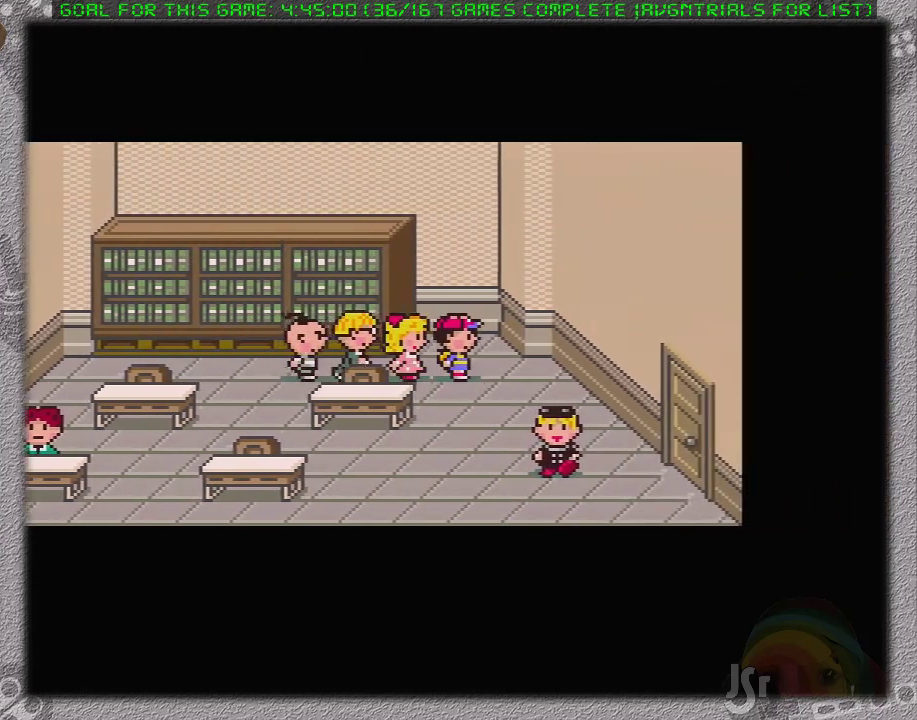
{"buttons": ["DPAD_LEFT"], "events": [[150, "DPAD_DOWN", "down"], [433, "DPAD_DOWN", "up"], [433, "DPAD_LEFT", "down"], [433, "DPAD_RIGHT", "up"]]}
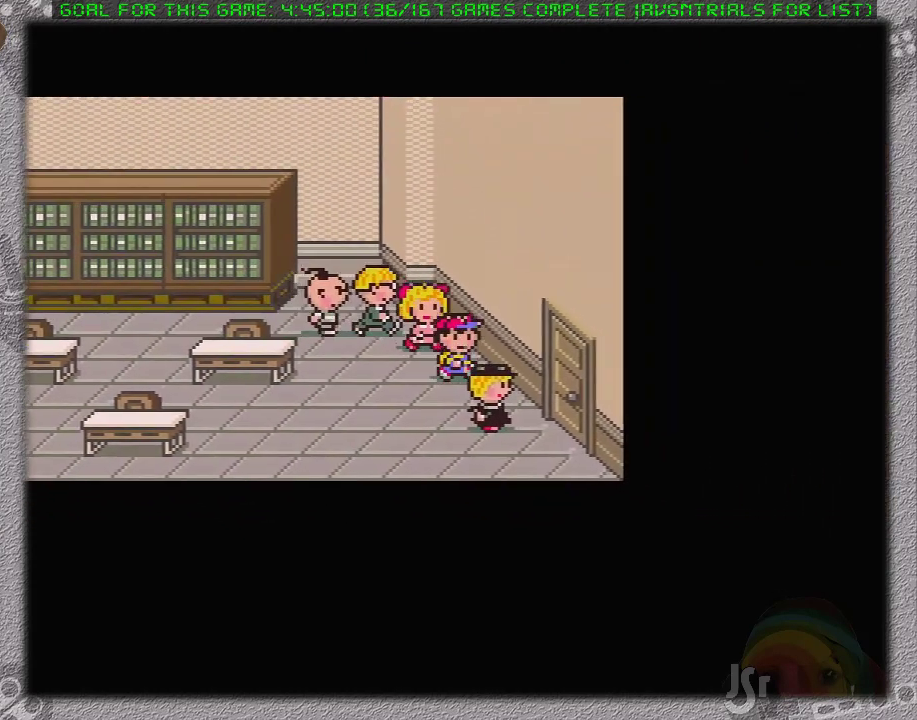
{"buttons": ["DPAD_RIGHT"], "events": [[17, "DPAD_DOWN", "down"], [50, "DPAD_LEFT", "up"], [300, "DPAD_RIGHT", "down"], [367, "DPAD_DOWN", "up"]]}
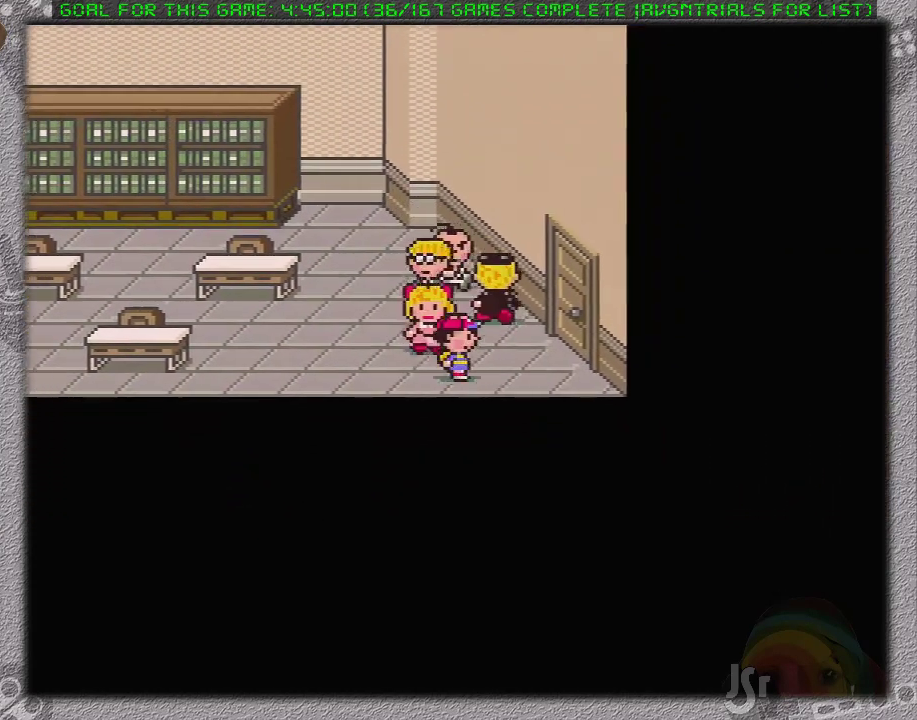
{"buttons": ["DPAD_RIGHT"], "events": [[183, "DPAD_UP", "down"], [500, "DPAD_UP", "up"]]}
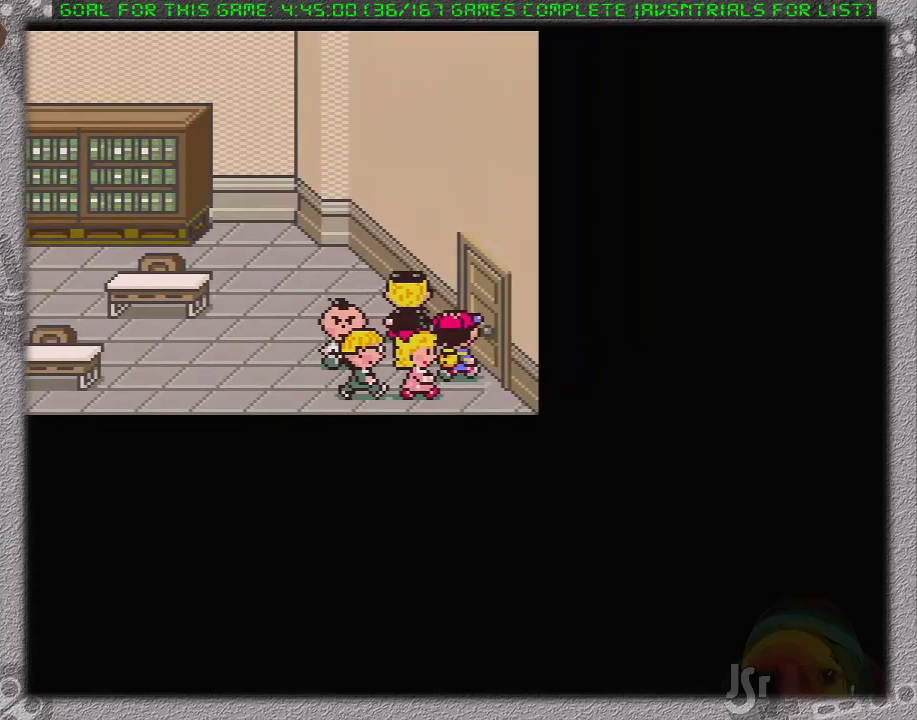
{"buttons": [], "events": [[17, "DPAD_RIGHT", "up"]]}
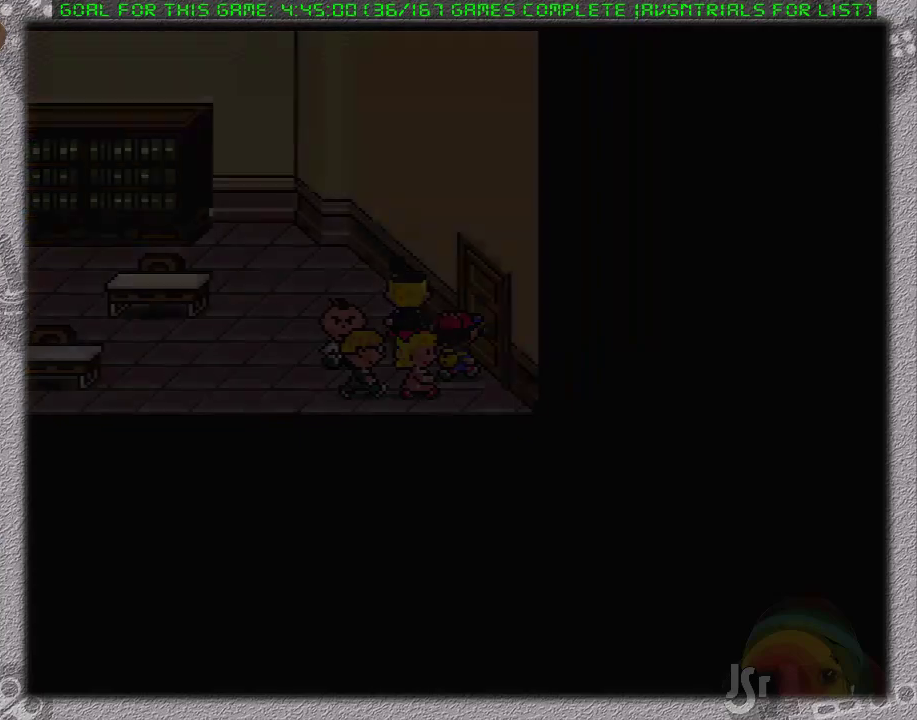
{"buttons": [], "events": []}
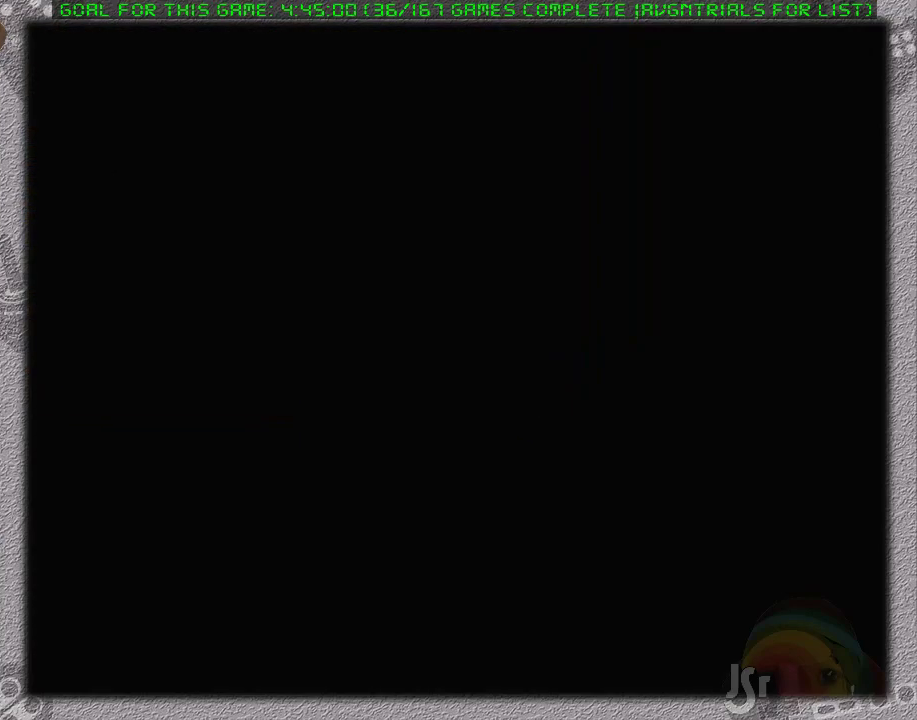
{"buttons": ["DPAD_RIGHT"], "events": [[450, "DPAD_RIGHT", "down"]]}